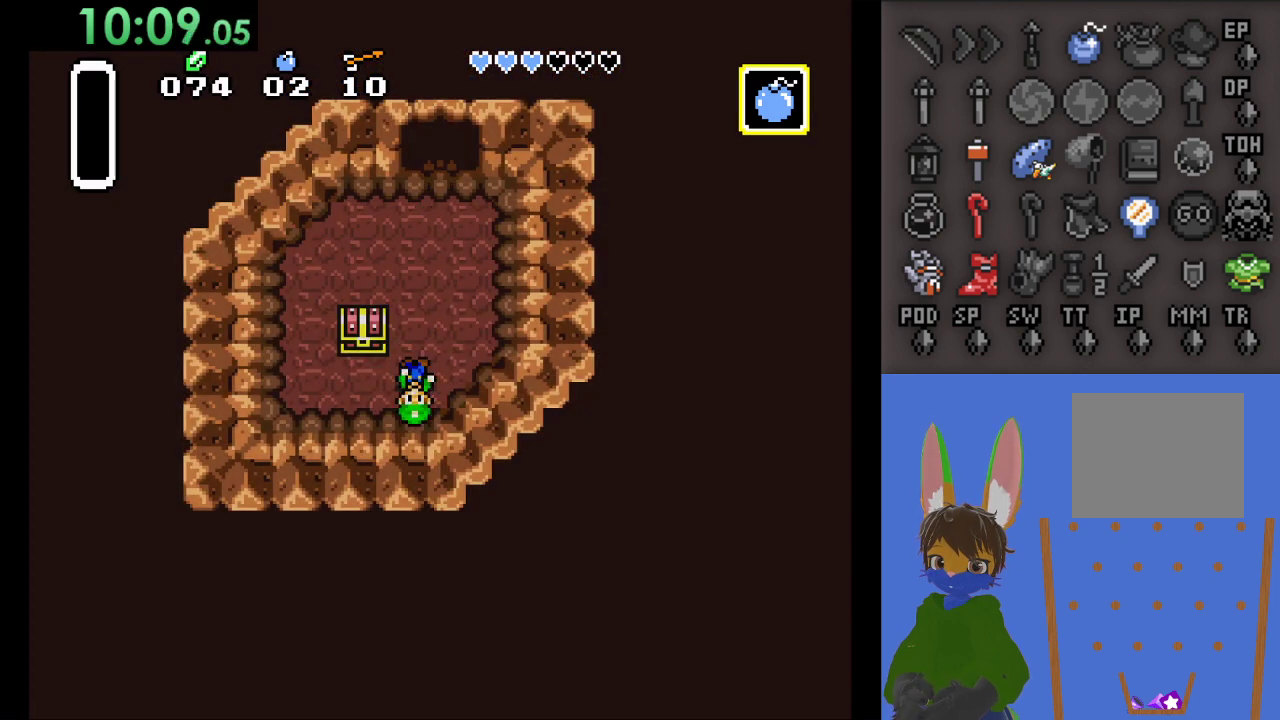
Gameplay with a controller (PlayStation layout); each line is a JSON object with the inputs held at the frame after it. "events" lists button and stick changes between this image and that frame as [ms after this image, input, new state], when the widget could be followed in between.
{"buttons": [], "left_stick": "up", "right_stick": "center", "events": [[200, "left_stick", "left"], [333, "left_stick", "up"], [400, "CIRCLE", "down"], [500, "CIRCLE", "up"]]}
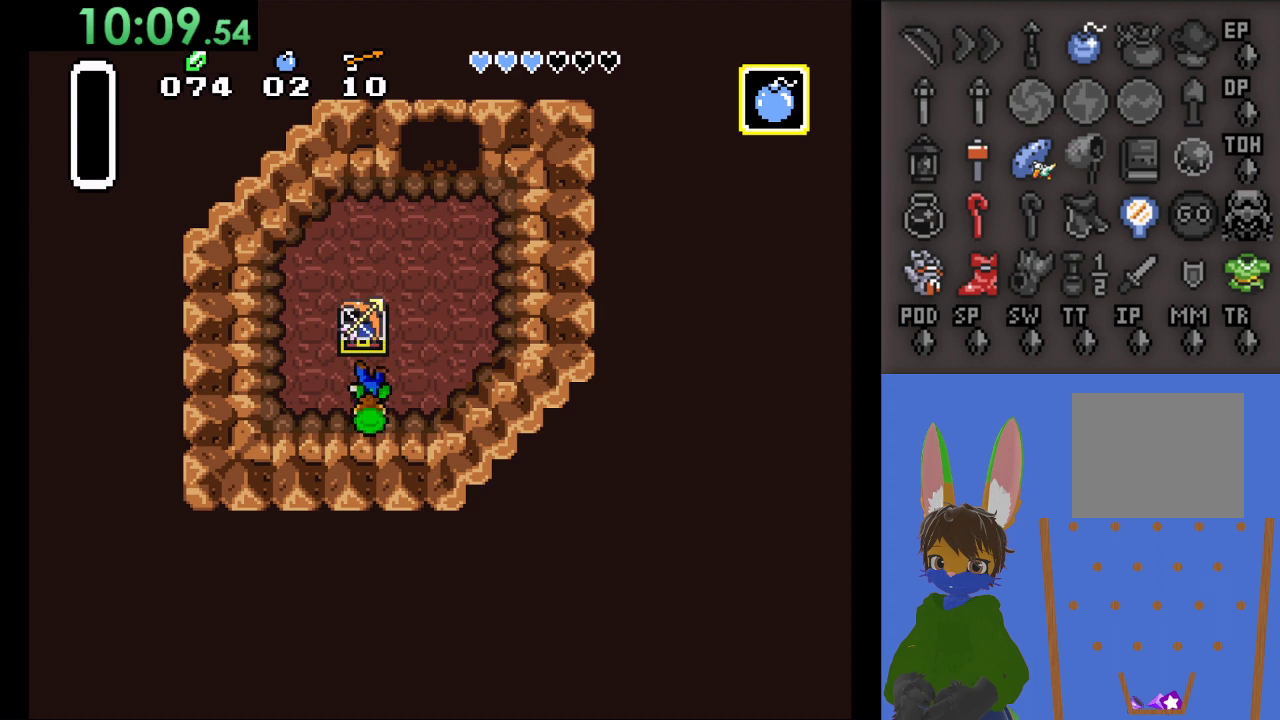
{"buttons": [], "left_stick": "center", "right_stick": "center", "events": [[67, "CIRCLE", "down"], [167, "left_stick", "center"], [233, "CIRCLE", "up"]]}
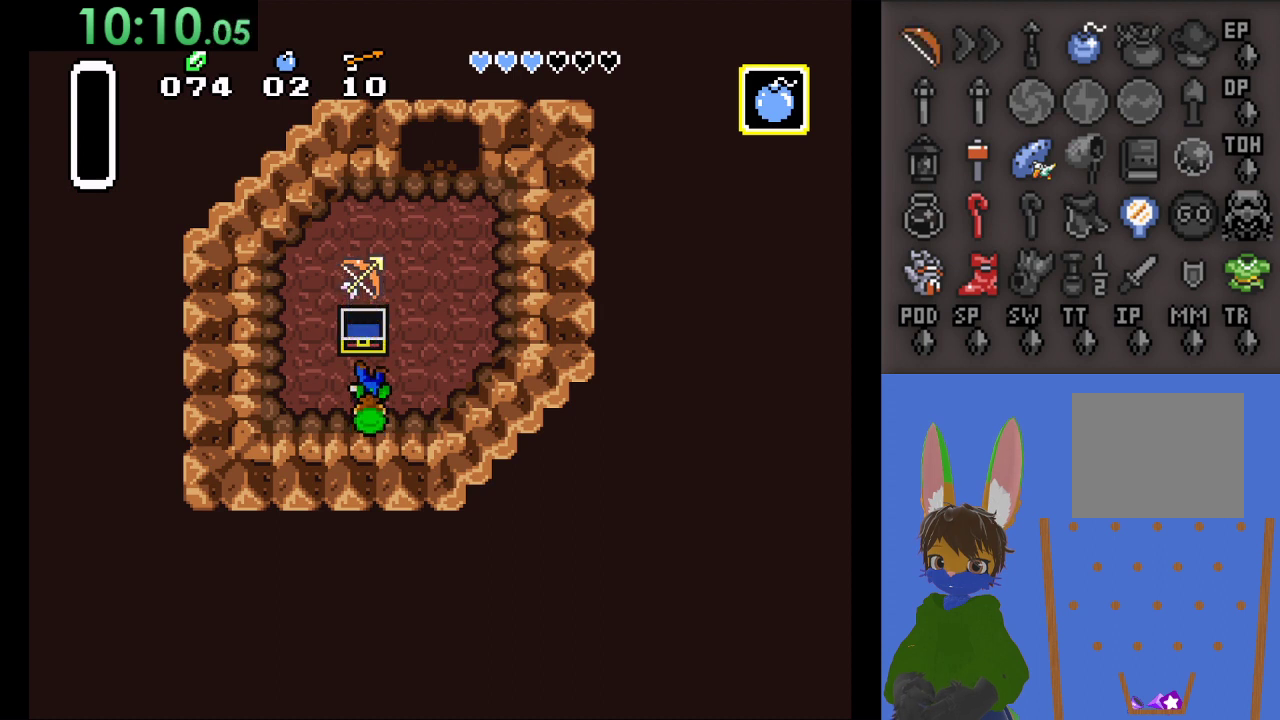
{"buttons": [], "left_stick": "right", "right_stick": "center", "events": [[67, "left_stick", "right"]]}
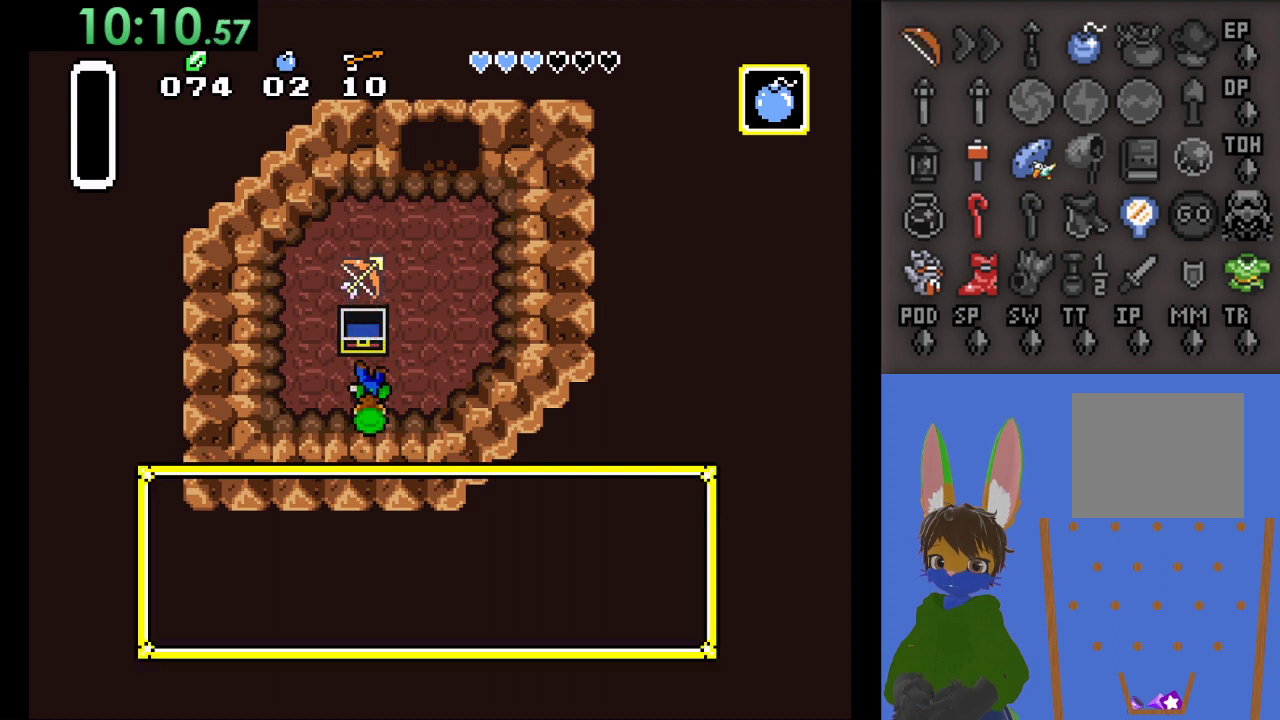
{"buttons": [], "left_stick": "right", "right_stick": "center", "events": []}
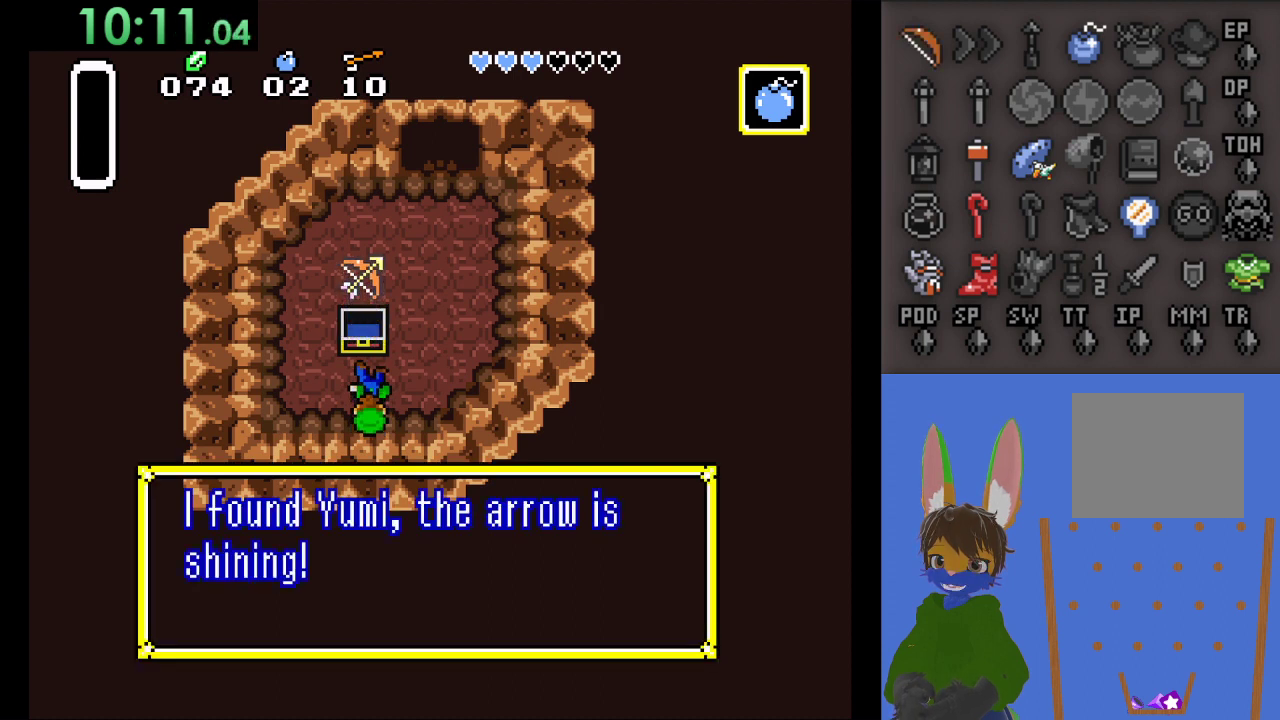
{"buttons": [], "left_stick": "right", "right_stick": "center", "events": []}
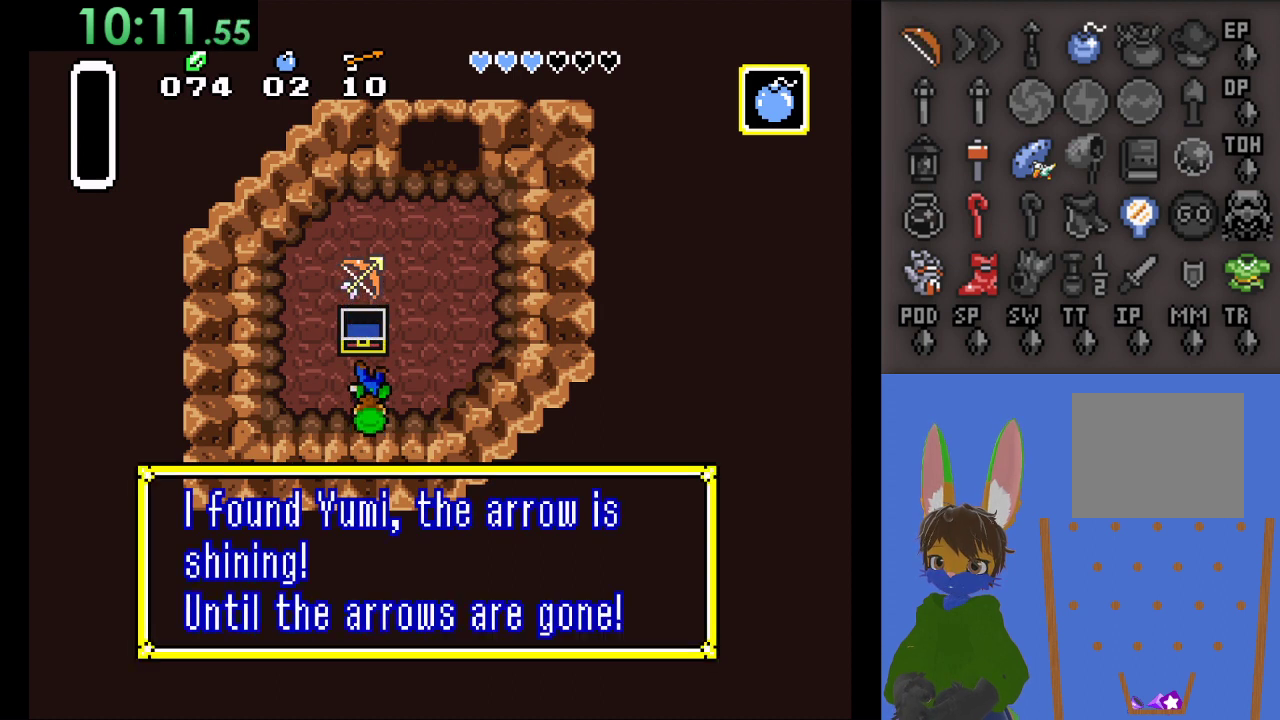
{"buttons": [], "left_stick": "center", "right_stick": "center", "events": [[233, "left_stick", "center"]]}
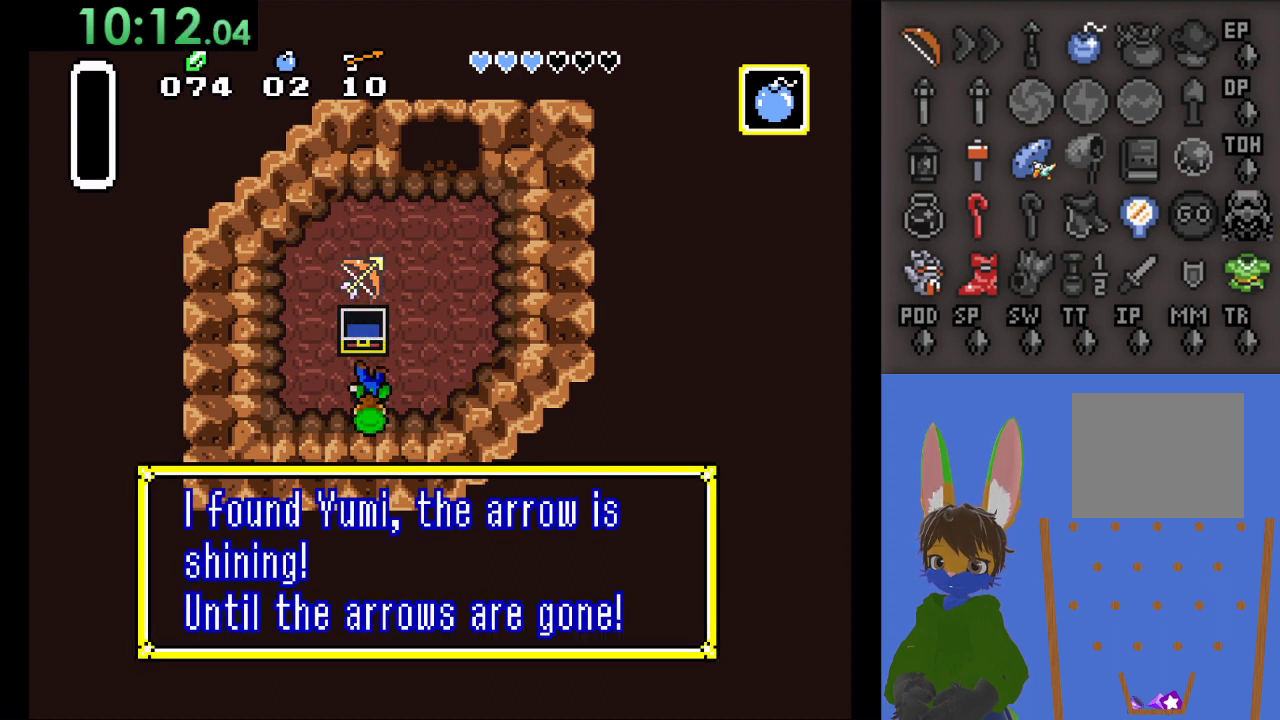
{"buttons": [], "left_stick": "center", "right_stick": "center", "events": []}
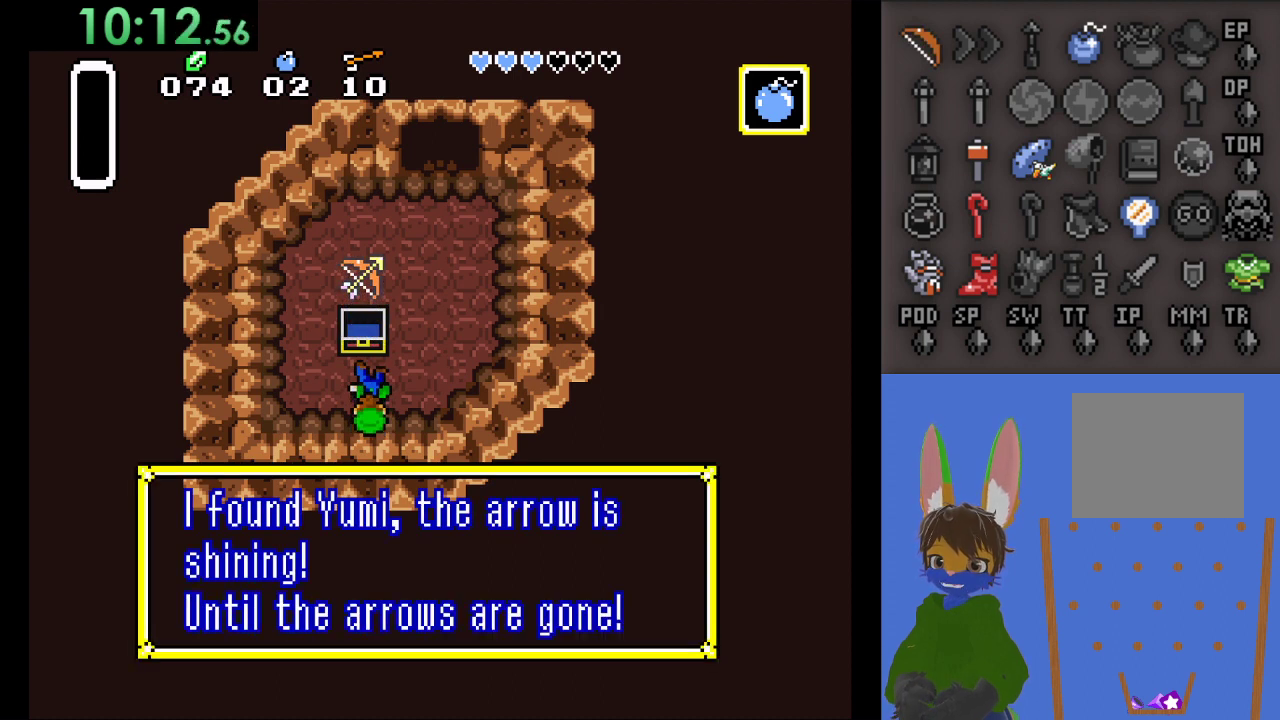
{"buttons": [], "left_stick": "center", "right_stick": "center", "events": []}
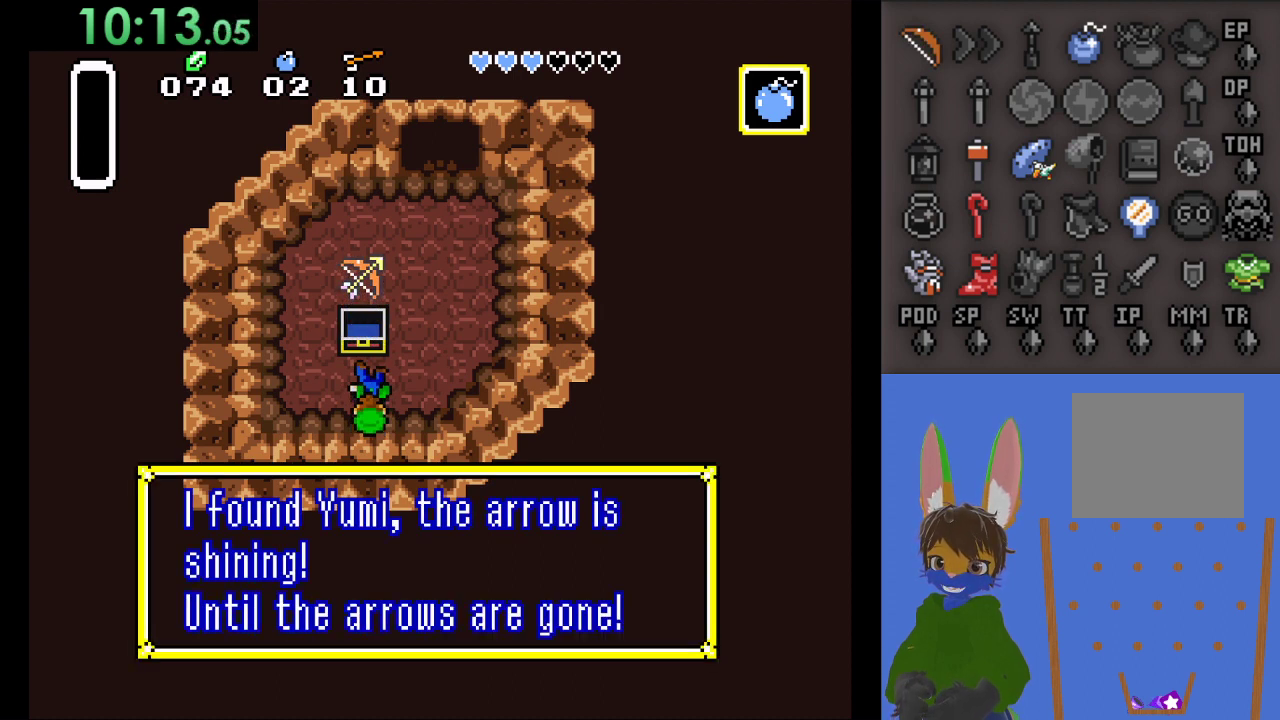
{"buttons": [], "left_stick": "center", "right_stick": "center", "events": []}
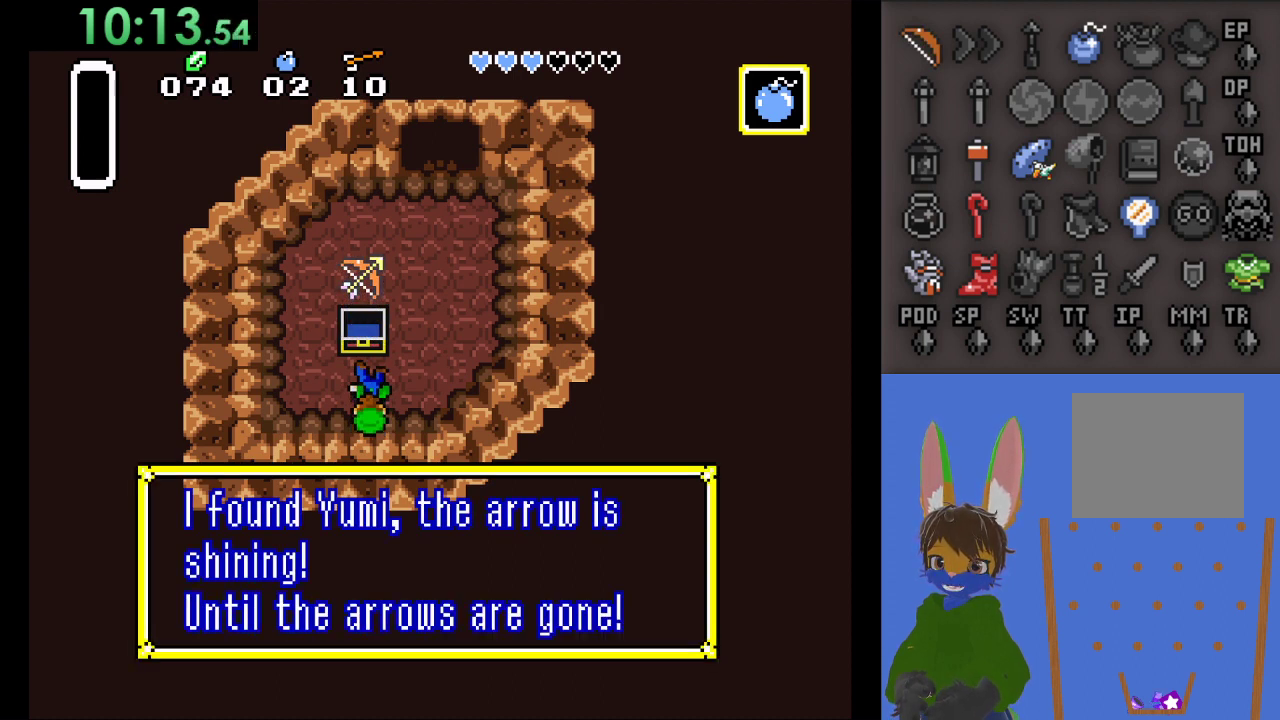
{"buttons": [], "left_stick": "center", "right_stick": "center", "events": [[300, "CROSS", "down"], [433, "CROSS", "up"]]}
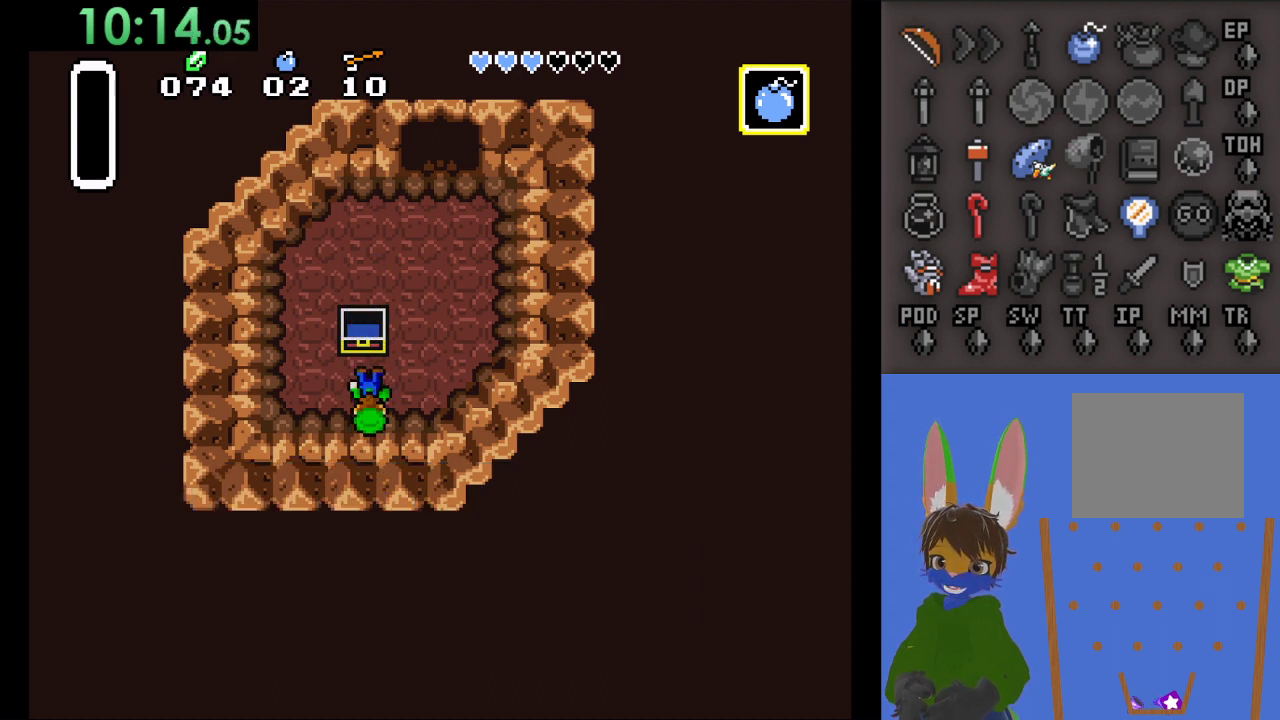
{"buttons": ["CIRCLE"], "left_stick": "up", "right_stick": "center", "events": [[200, "left_stick", "right"], [433, "left_stick", "up"], [500, "CIRCLE", "down"]]}
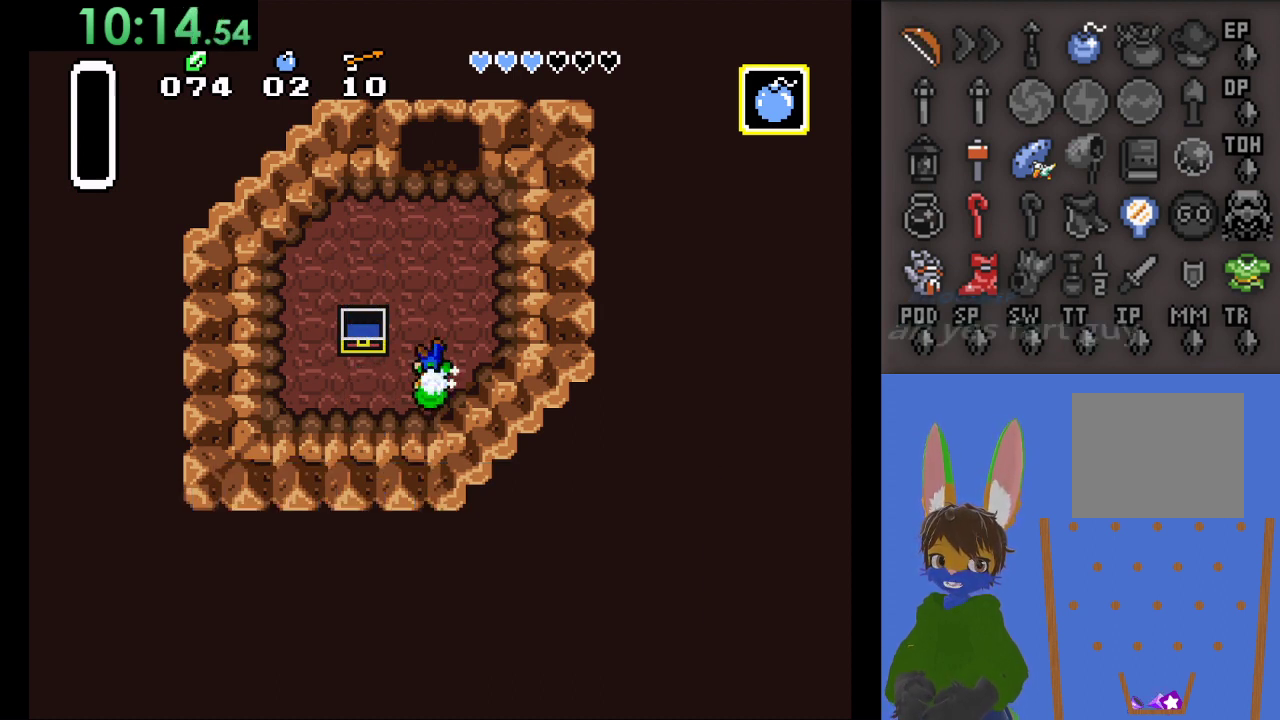
{"buttons": ["CIRCLE"], "left_stick": "up", "right_stick": "center", "events": []}
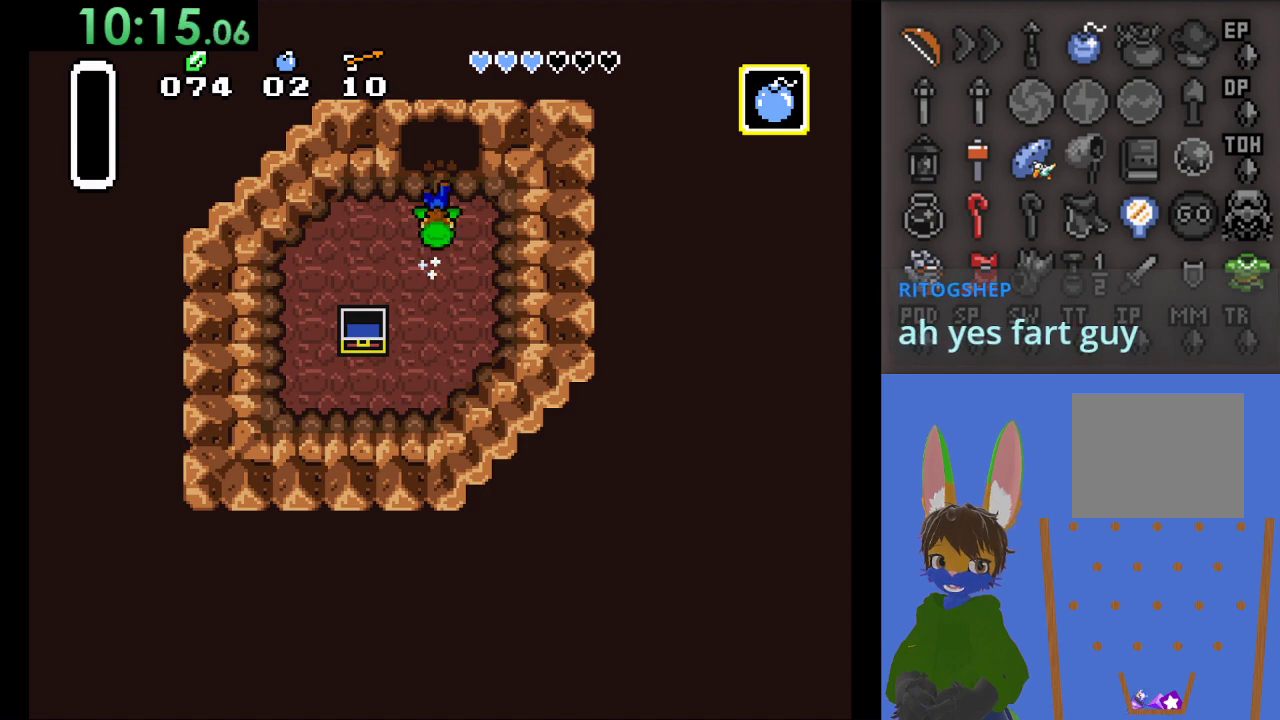
{"buttons": ["CIRCLE"], "left_stick": "up", "right_stick": "center", "events": []}
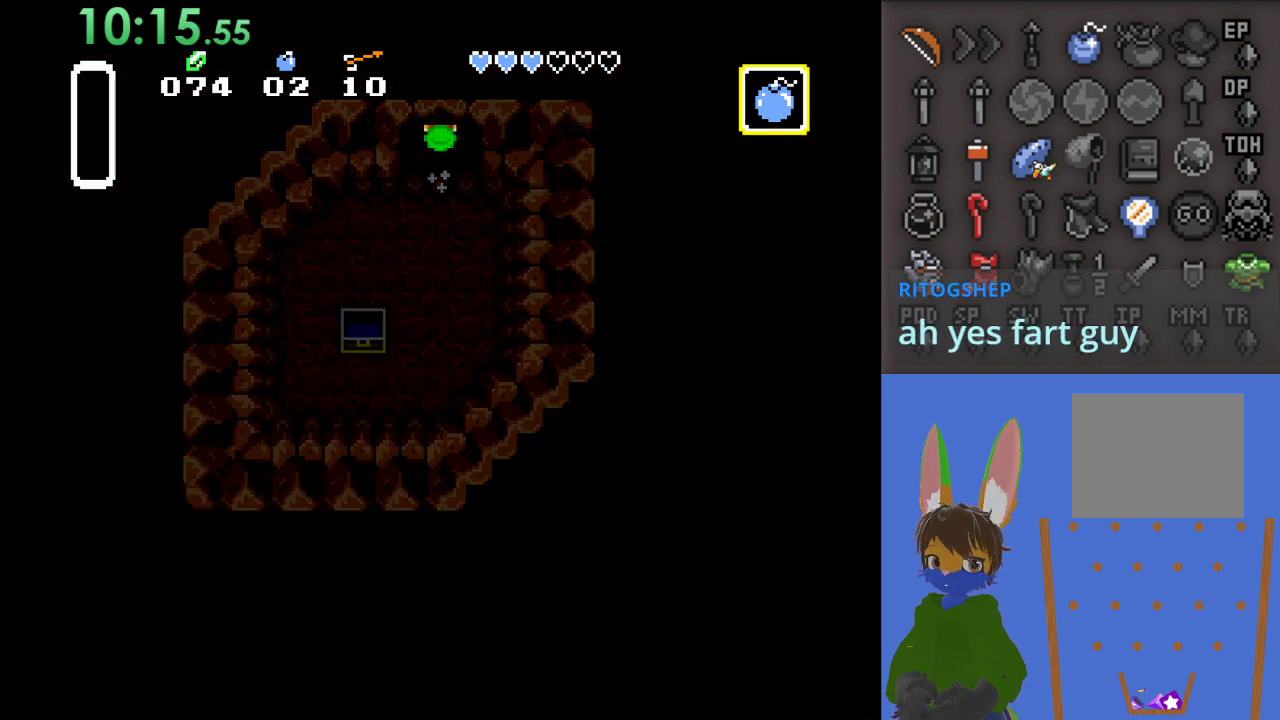
{"buttons": [], "left_stick": "up-left", "right_stick": "center", "events": [[100, "left_stick", "center"], [200, "CIRCLE", "up"], [333, "left_stick", "up"], [433, "left_stick", "up-left"]]}
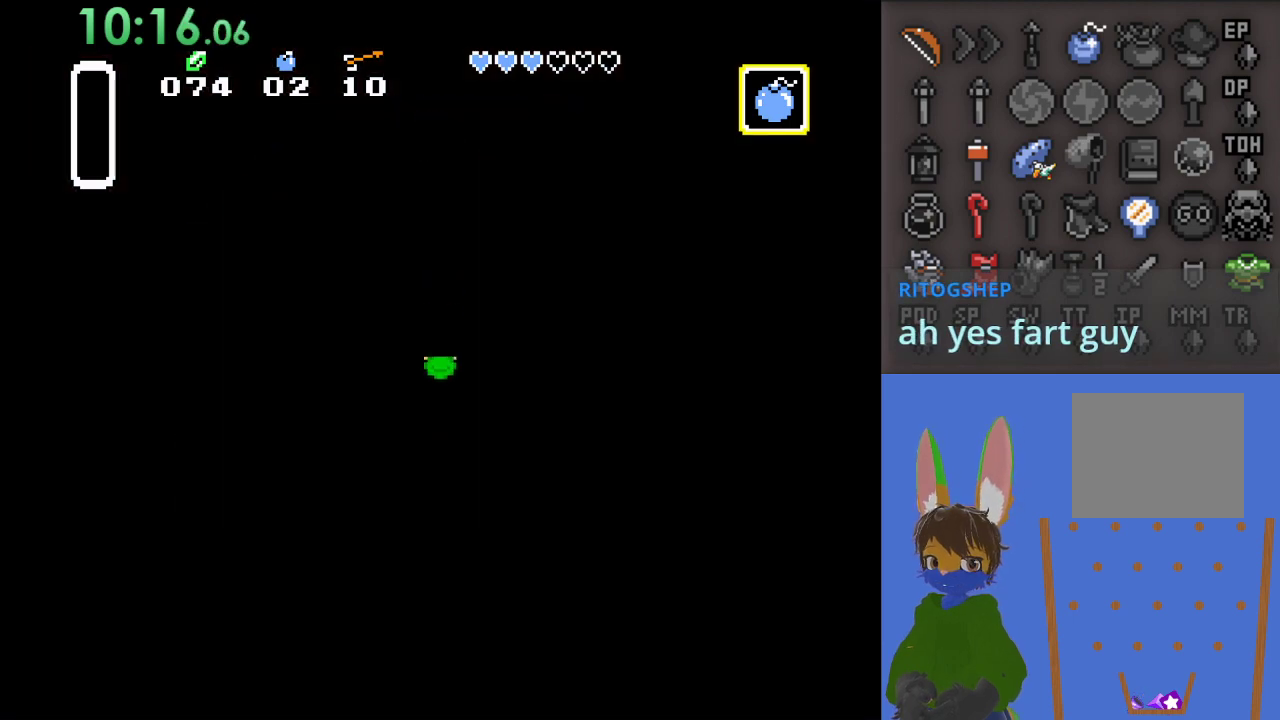
{"buttons": [], "left_stick": "up-left", "right_stick": "center", "events": []}
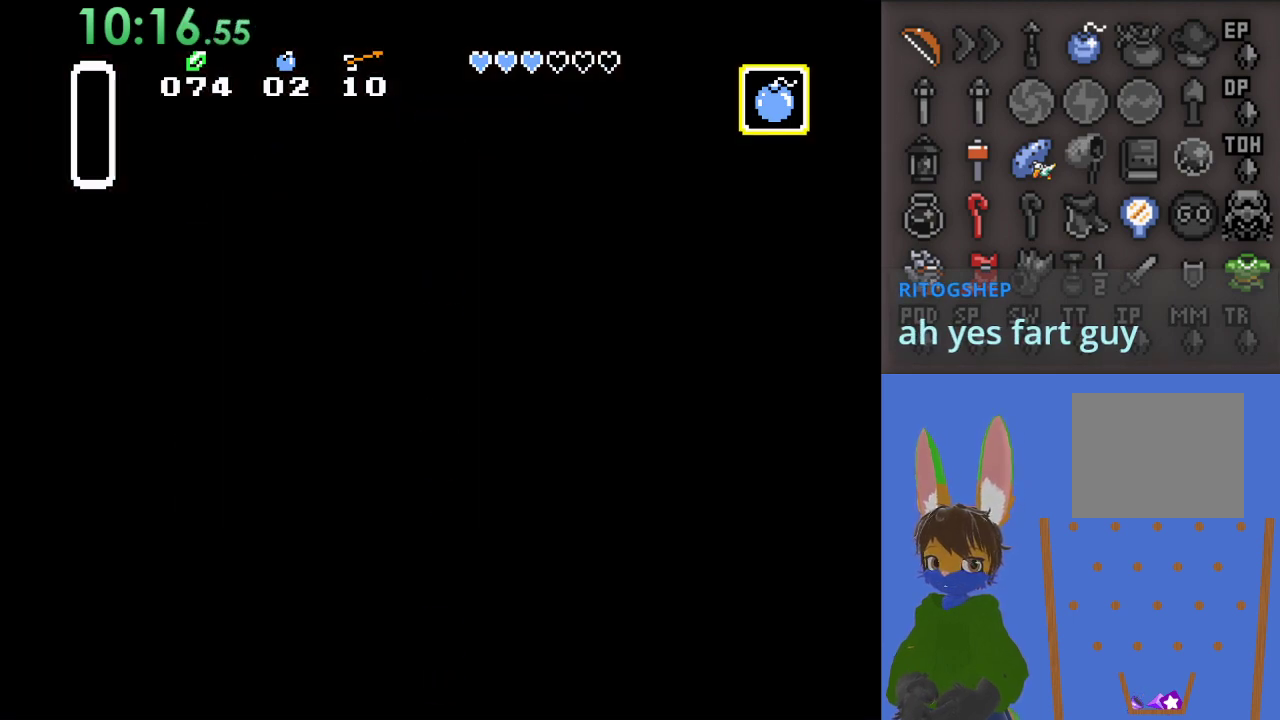
{"buttons": [], "left_stick": "up-left", "right_stick": "center", "events": []}
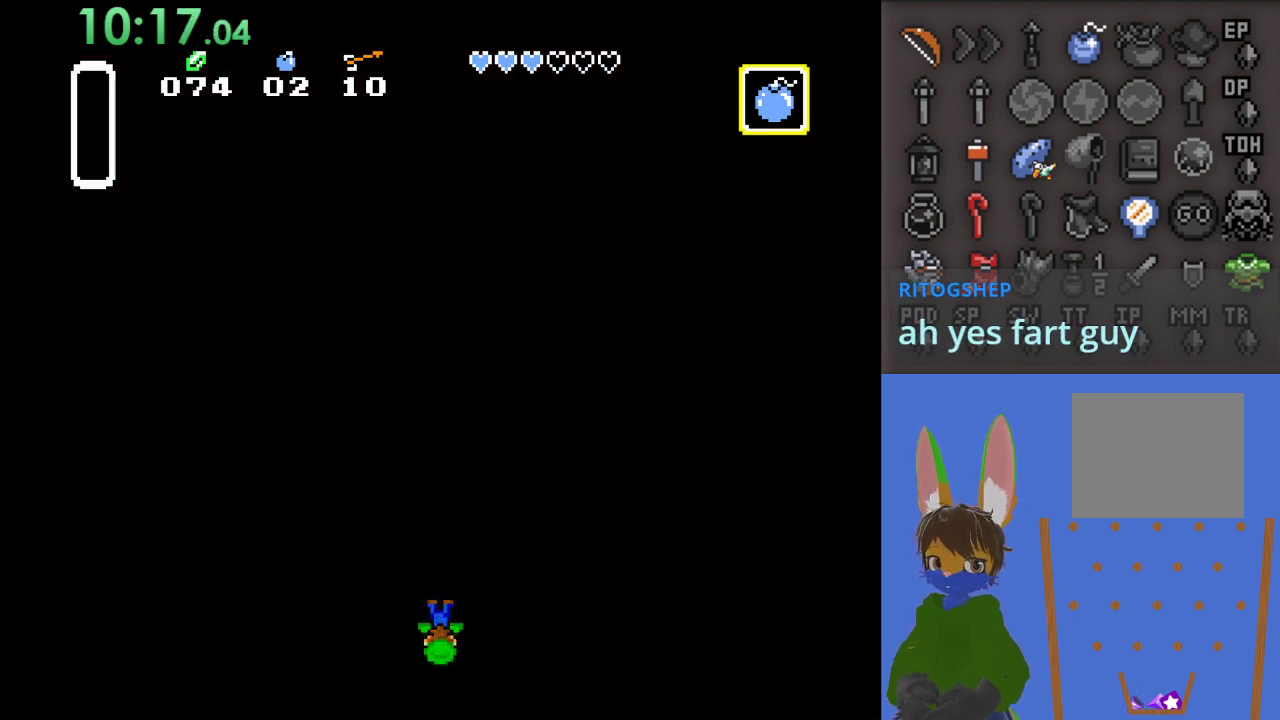
{"buttons": [], "left_stick": "up-left", "right_stick": "center", "events": []}
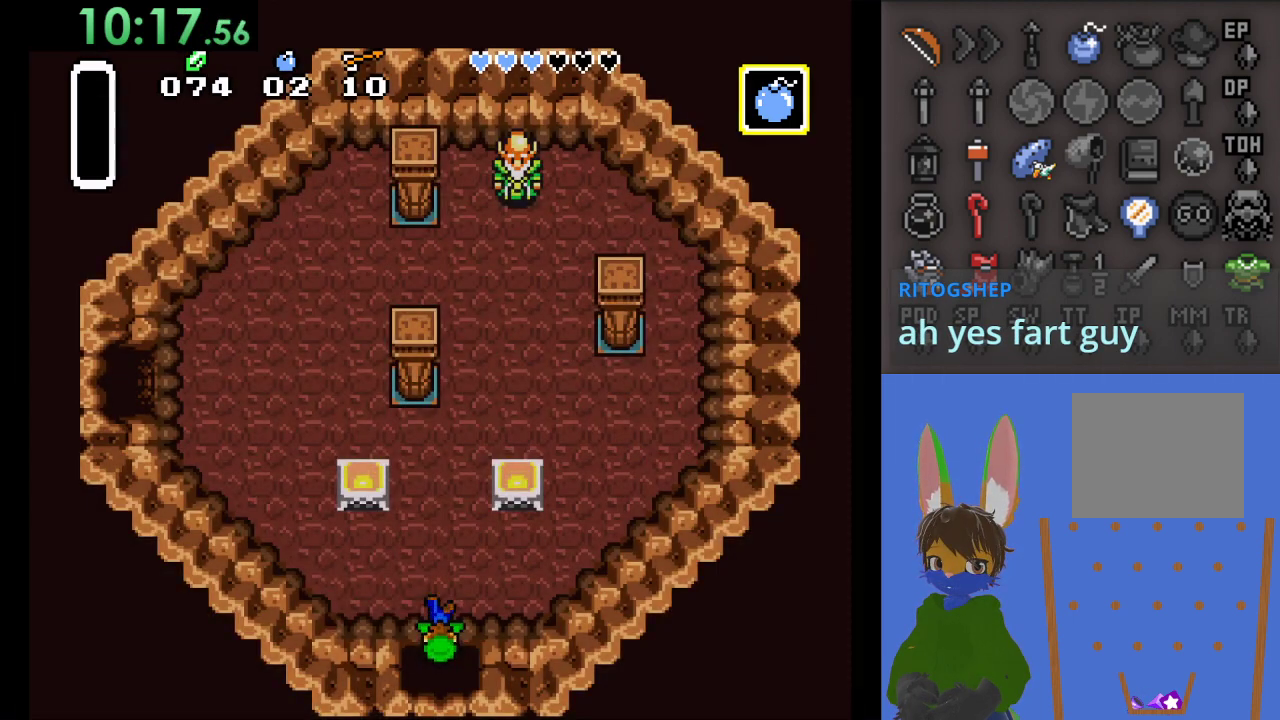
{"buttons": [], "left_stick": "up-left", "right_stick": "center", "events": []}
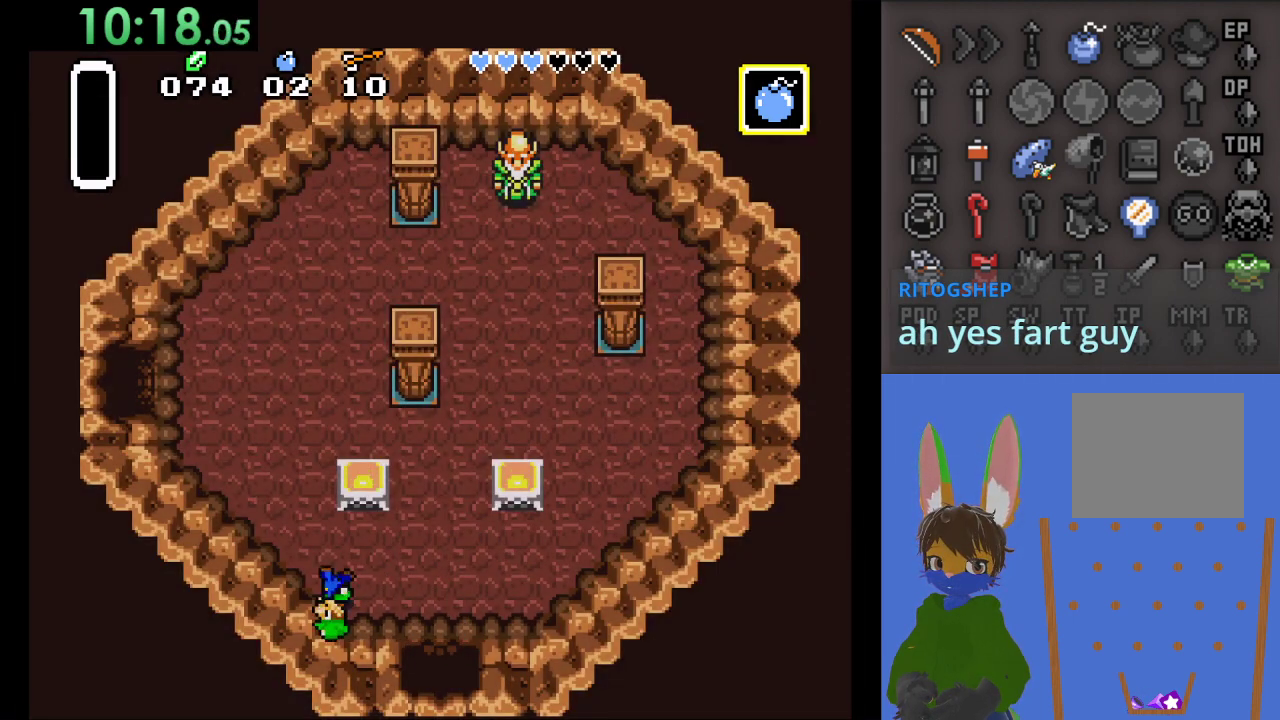
{"buttons": [], "left_stick": "up-left", "right_stick": "center", "events": []}
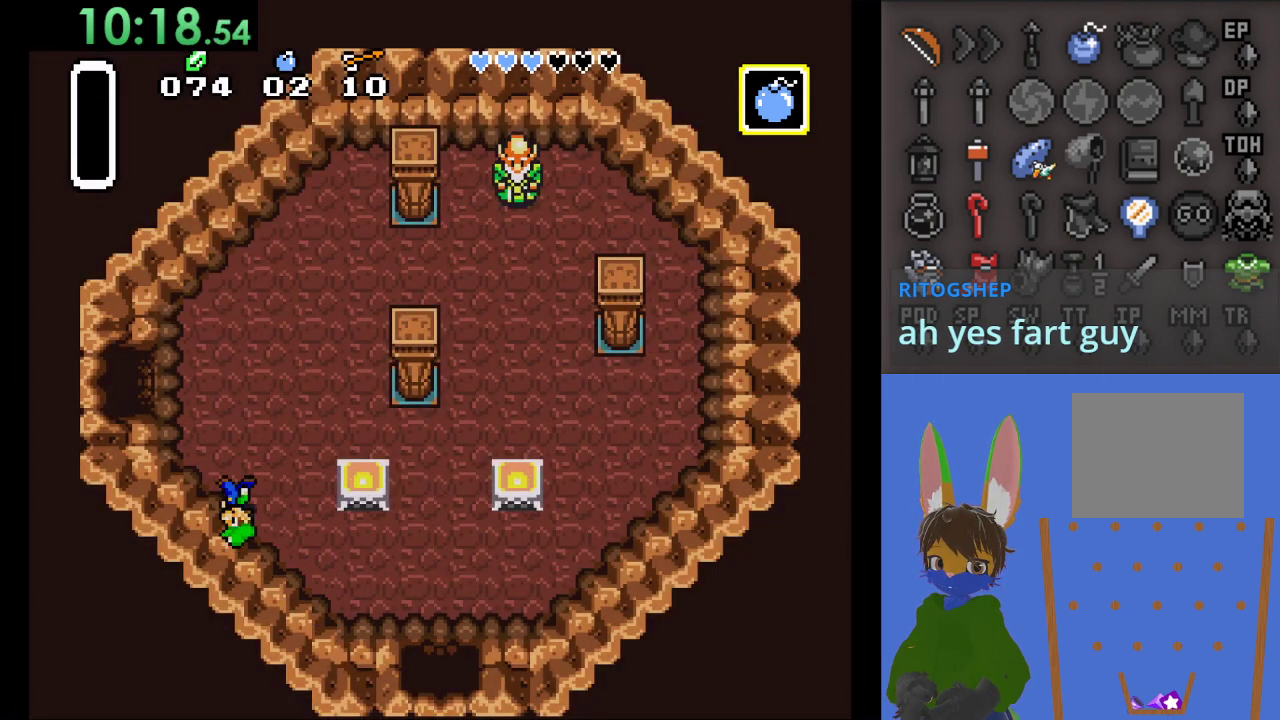
{"buttons": [], "left_stick": "up-left", "right_stick": "center", "events": [[233, "R1", "down"], [333, "R1", "up"]]}
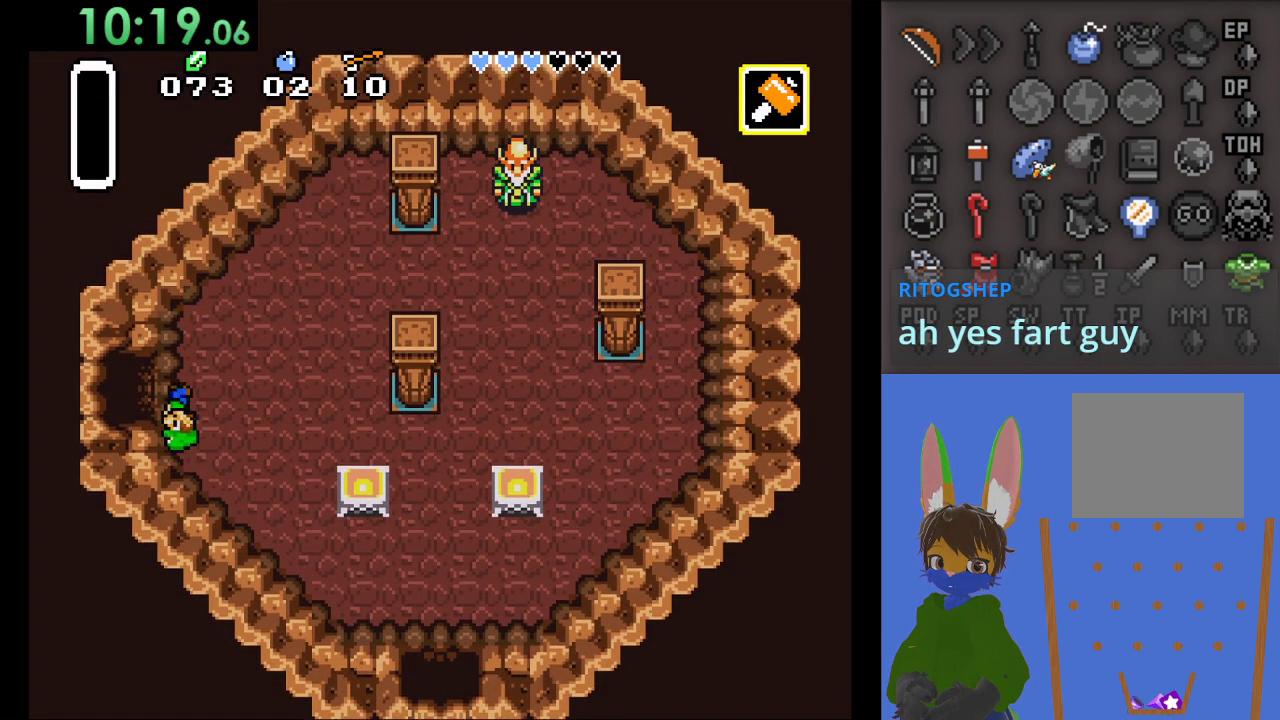
{"buttons": [], "left_stick": "left", "right_stick": "center", "events": [[167, "R1", "down"], [200, "left_stick", "left"], [300, "R1", "up"]]}
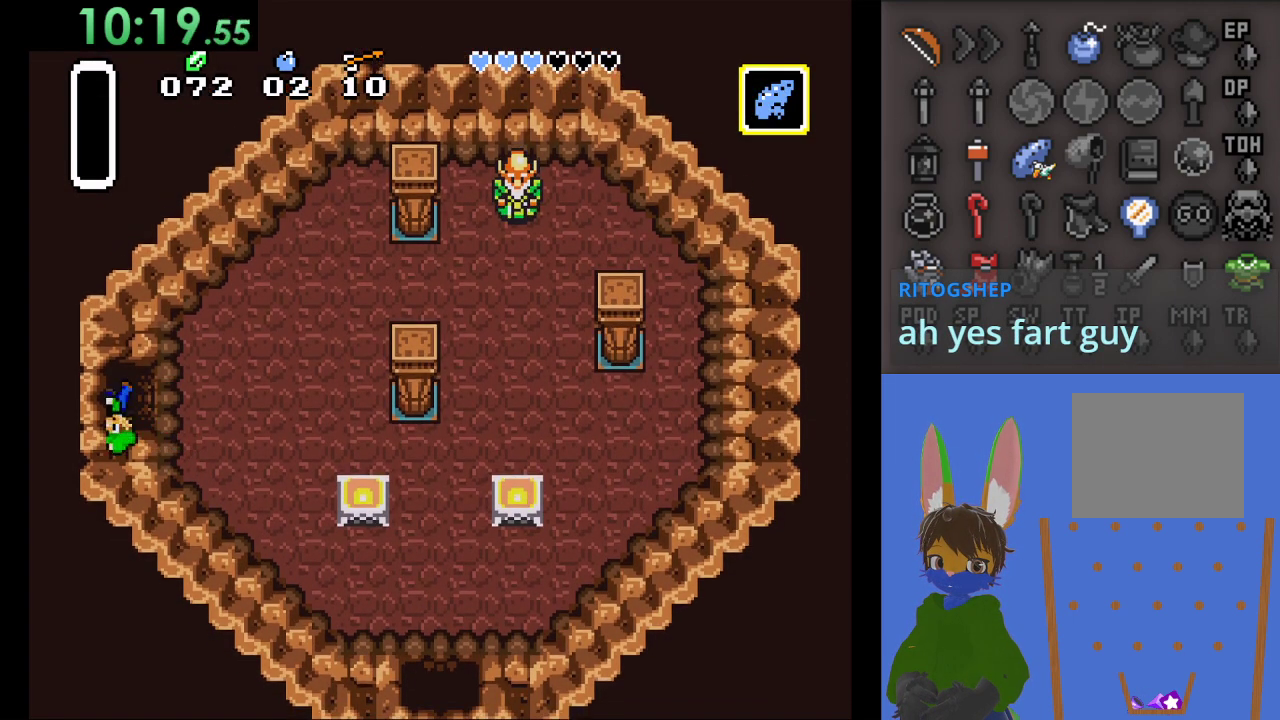
{"buttons": [], "left_stick": "left", "right_stick": "center", "events": []}
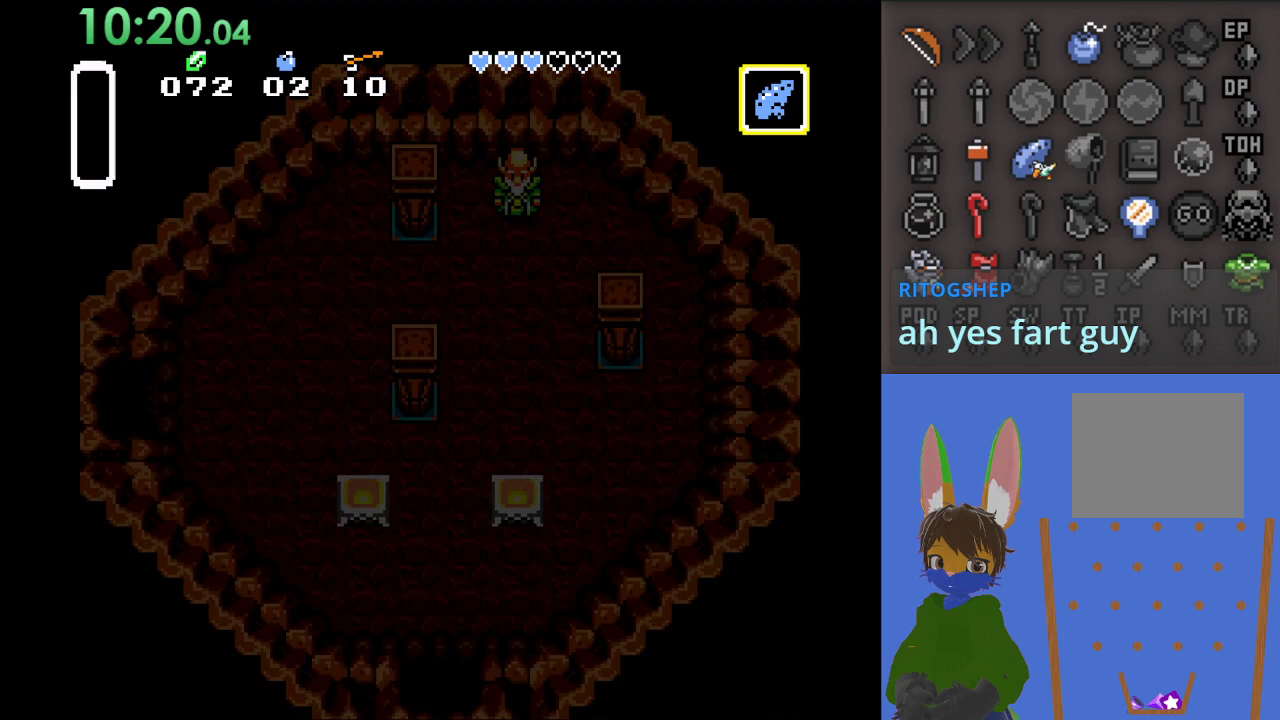
{"buttons": [], "left_stick": "left", "right_stick": "center", "events": []}
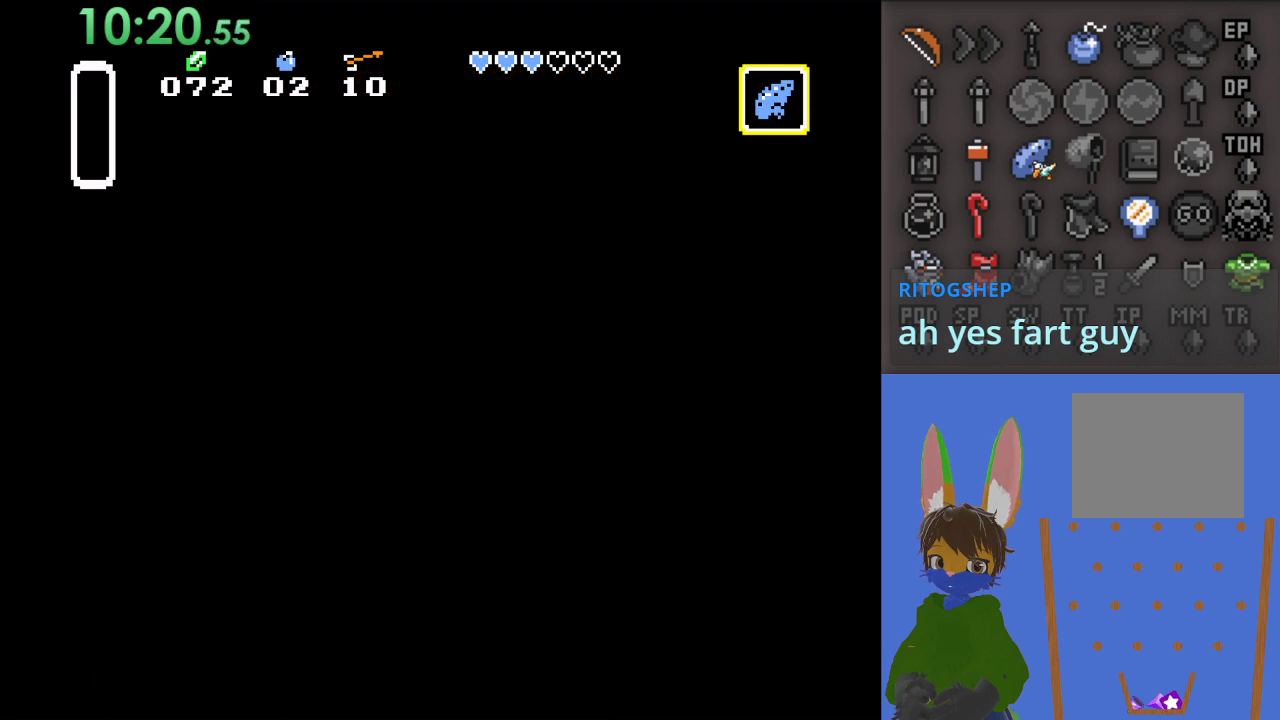
{"buttons": [], "left_stick": "left", "right_stick": "center", "events": []}
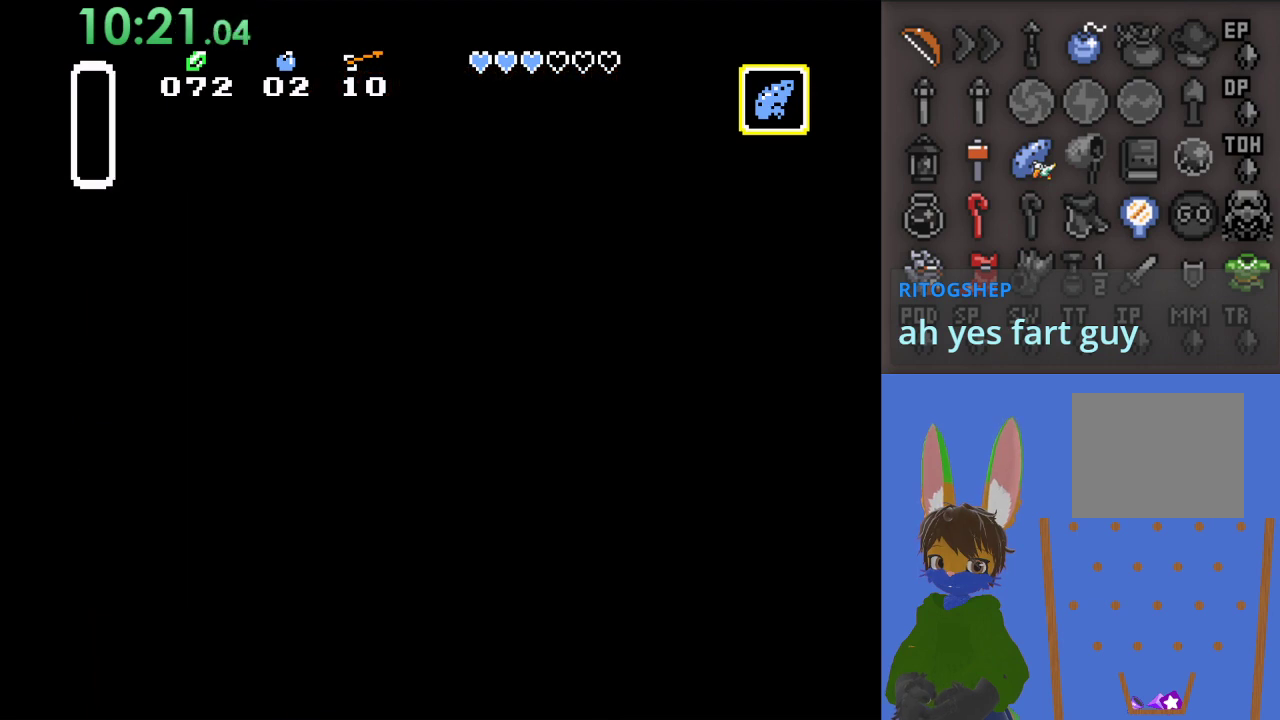
{"buttons": [], "left_stick": "down-left", "right_stick": "center", "events": [[300, "left_stick", "down-left"]]}
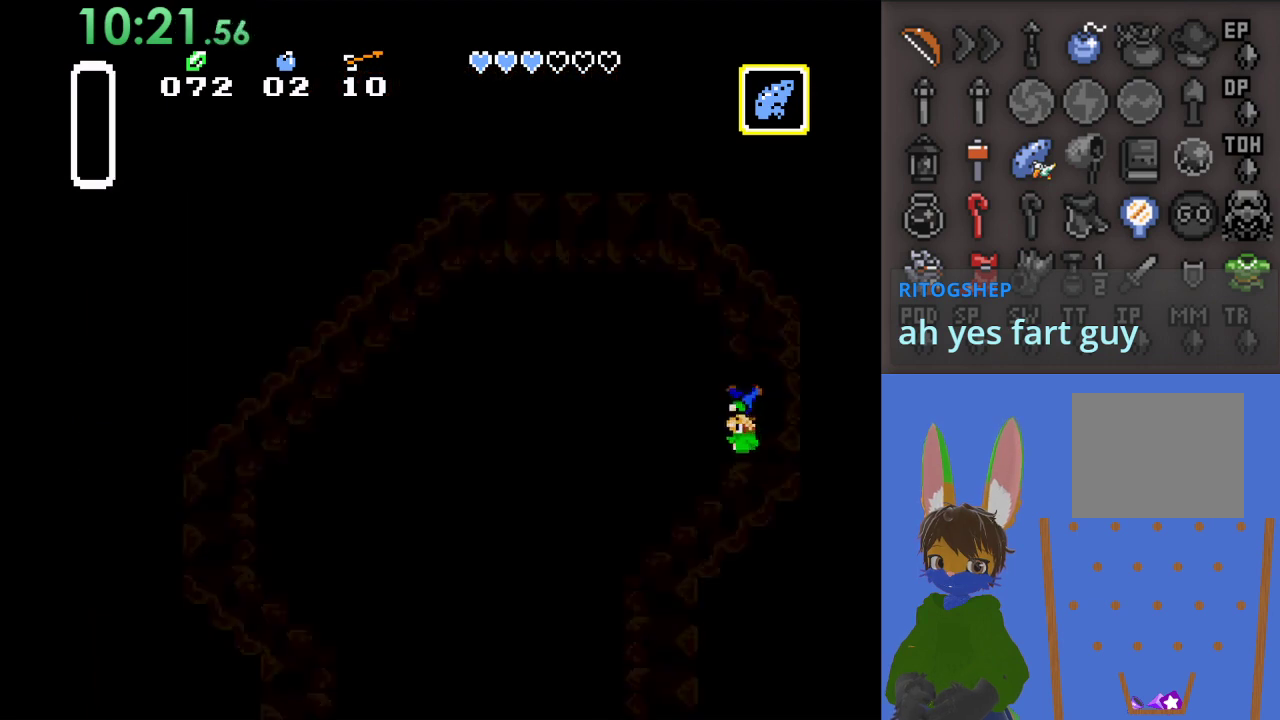
{"buttons": [], "left_stick": "down-left", "right_stick": "center", "events": []}
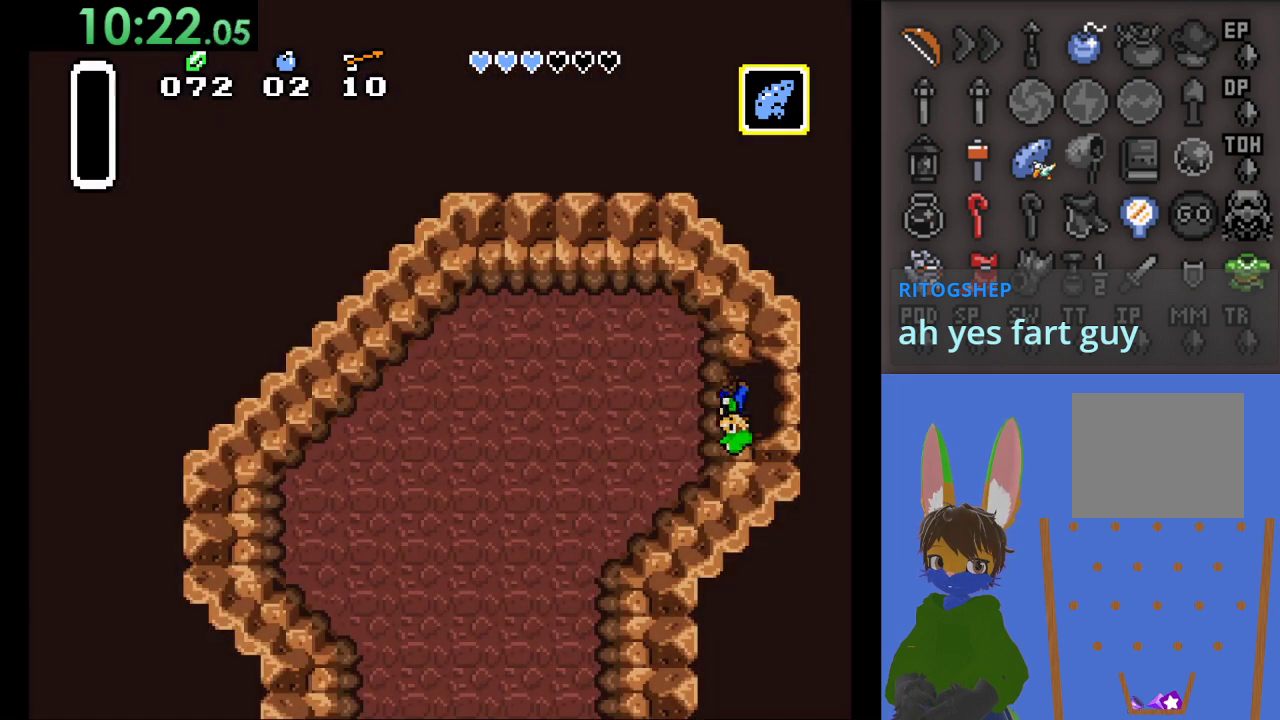
{"buttons": [], "left_stick": "down-left", "right_stick": "center", "events": []}
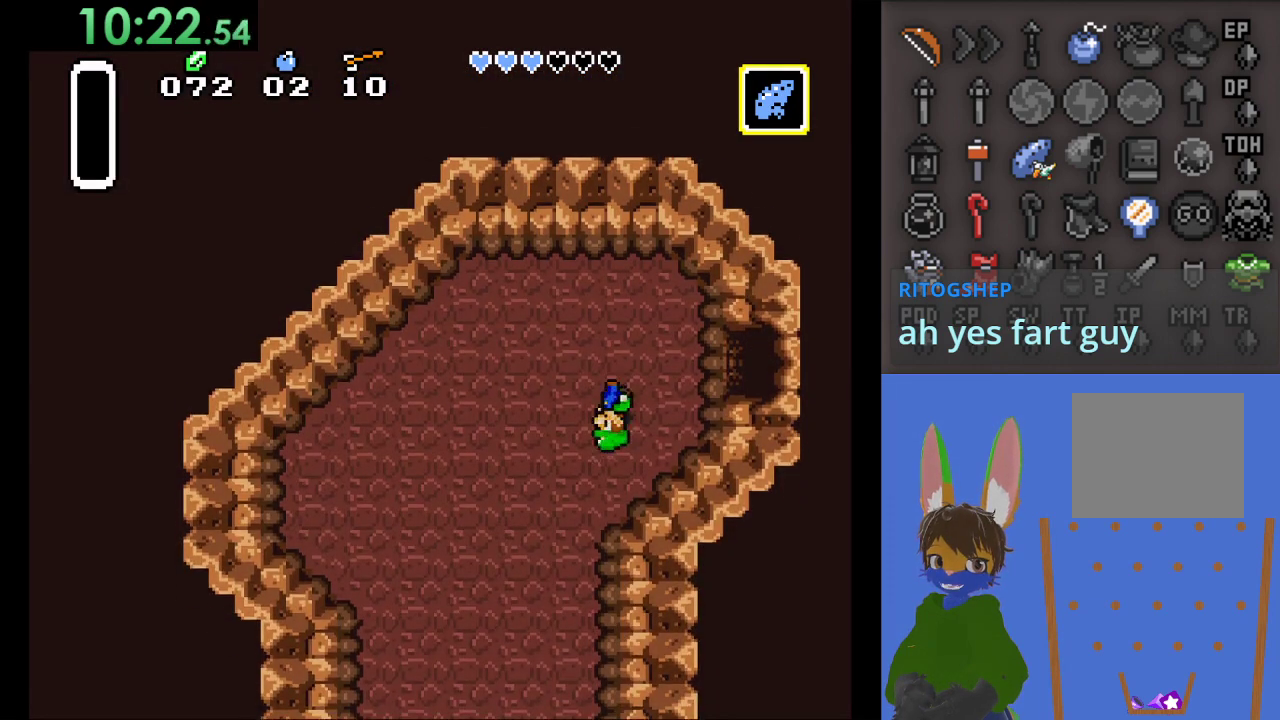
{"buttons": [], "left_stick": "down-left", "right_stick": "center", "events": []}
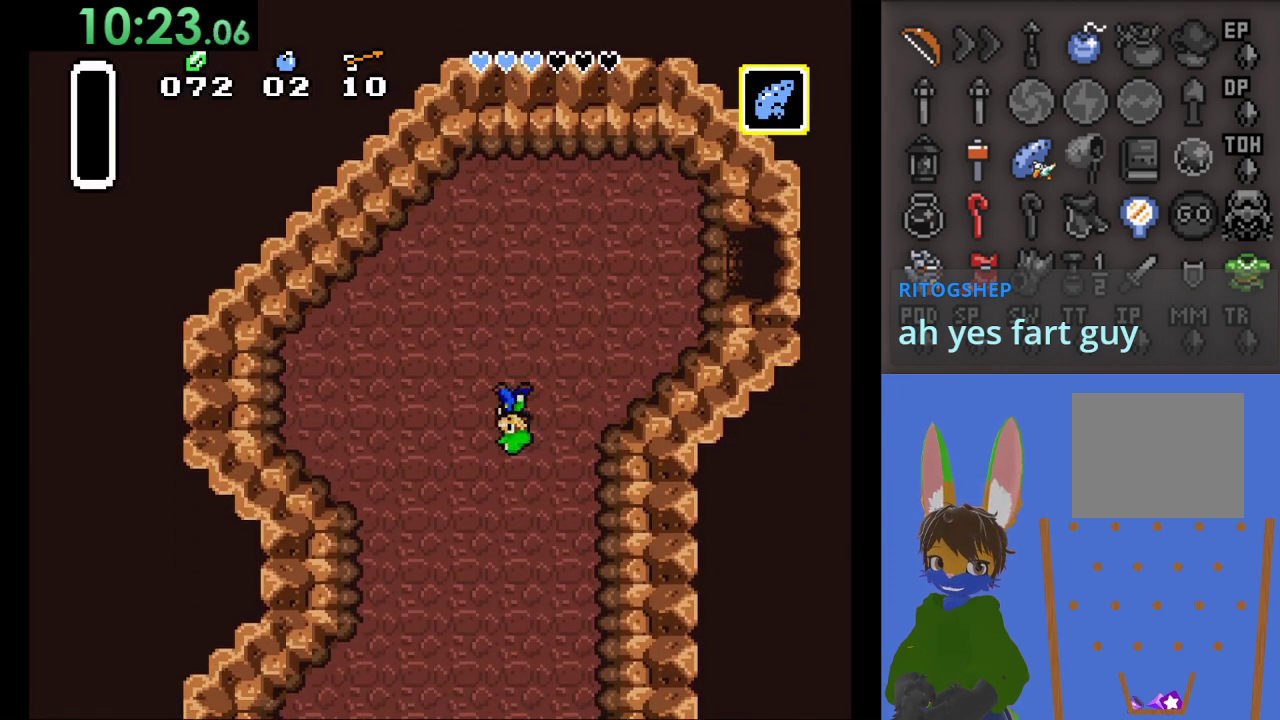
{"buttons": ["CIRCLE"], "left_stick": "down", "right_stick": "center", "events": [[433, "left_stick", "down"], [500, "CIRCLE", "down"]]}